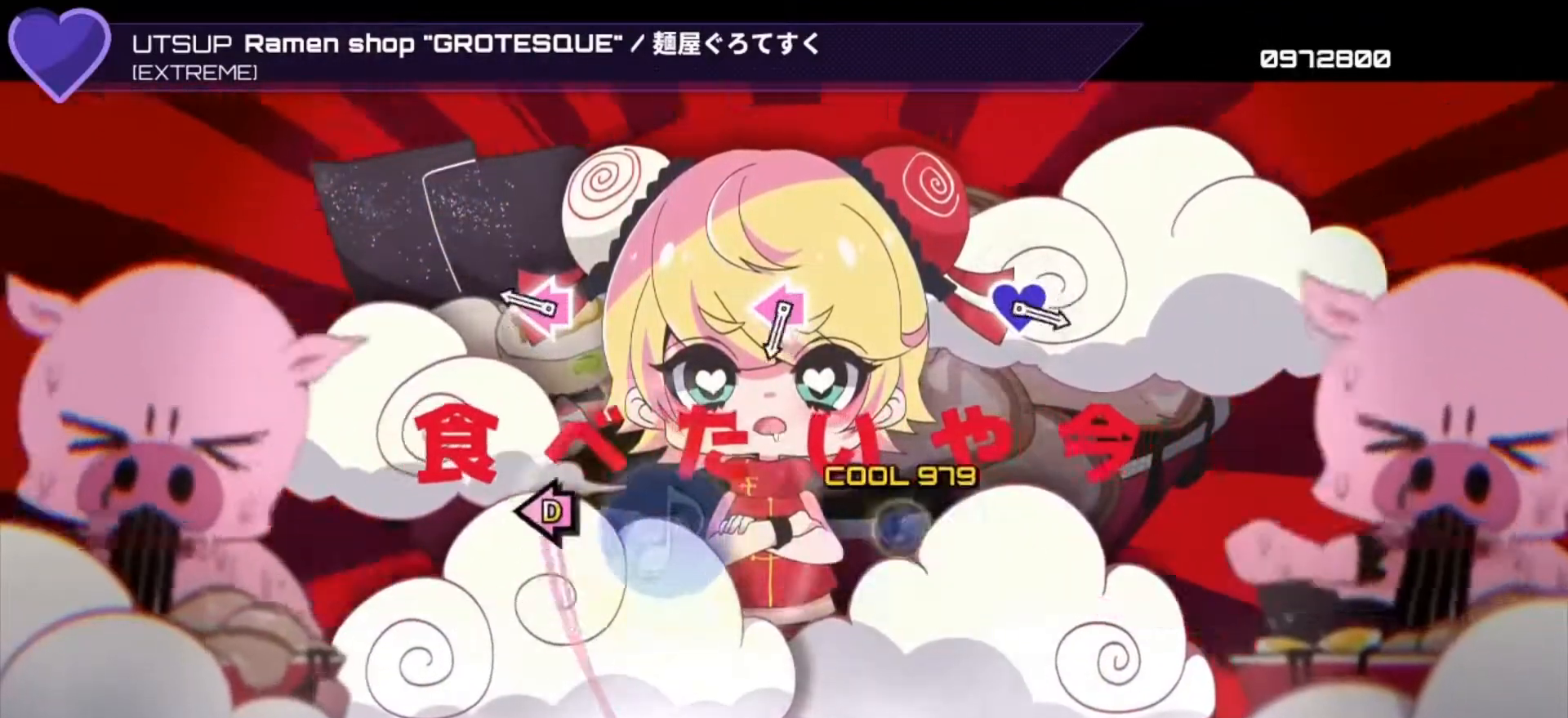
Gameplay with a controller (PlayStation layout); each line is a JSON object with the inputs held at the frame after it. "events" lists button and stick changes between this image and that frame as [ms after this image, input, new state], when the widget could be followed in between.
{"buttons": ["SQUARE", "DPAD_LEFT"], "left_stick": "center", "right_stick": "center", "events": [[100, "DPAD_LEFT", "up"], [133, "SQUARE", "up"], [267, "DPAD_LEFT", "down"], [267, "SQUARE", "down"], [367, "SQUARE", "up"], [400, "DPAD_LEFT", "up"], [467, "DPAD_LEFT", "down"], [467, "SQUARE", "down"]]}
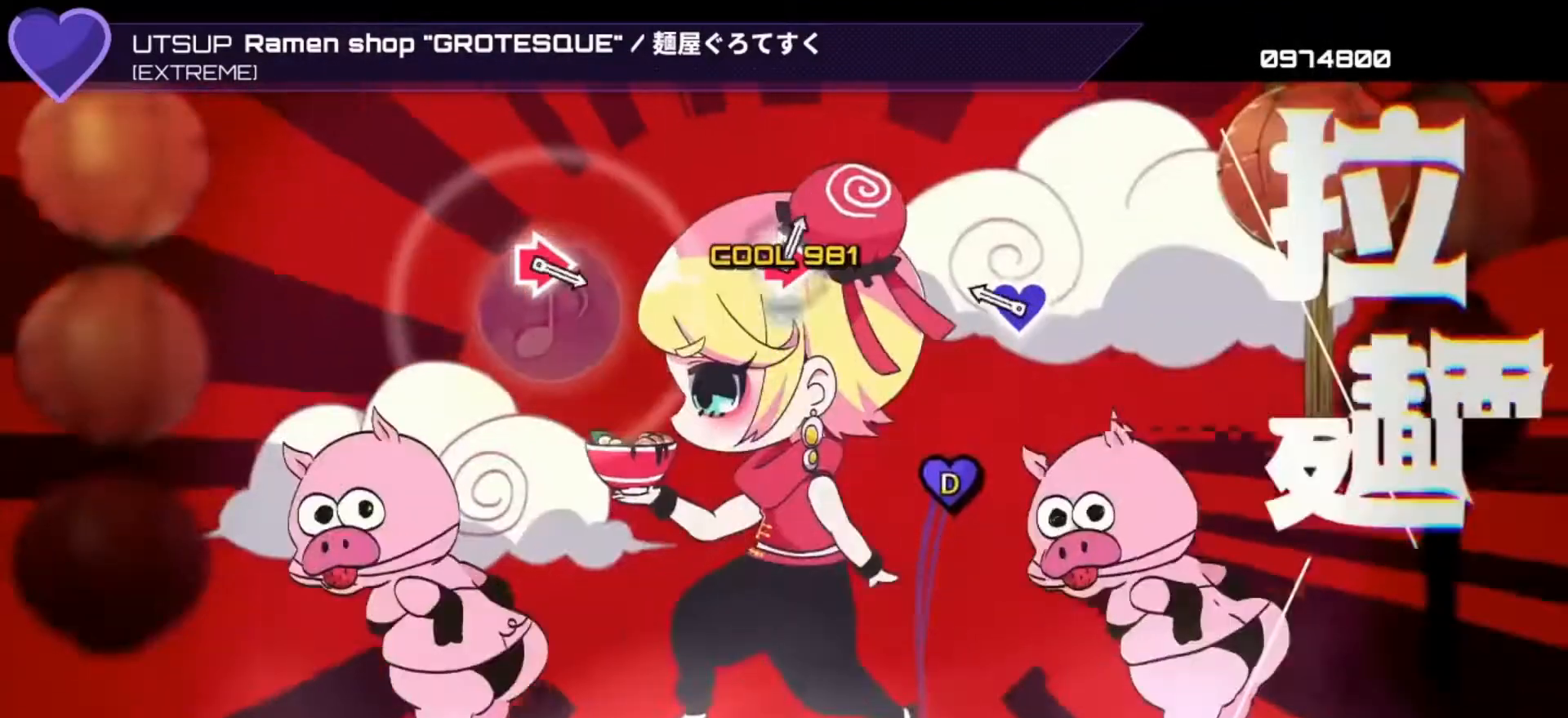
{"buttons": [], "left_stick": "center", "right_stick": "center", "events": [[67, "DPAD_LEFT", "up"], [67, "SQUARE", "up"], [200, "left_stick", "up"], [200, "right_stick", "up"], [300, "left_stick", "center"], [333, "right_stick", "center"]]}
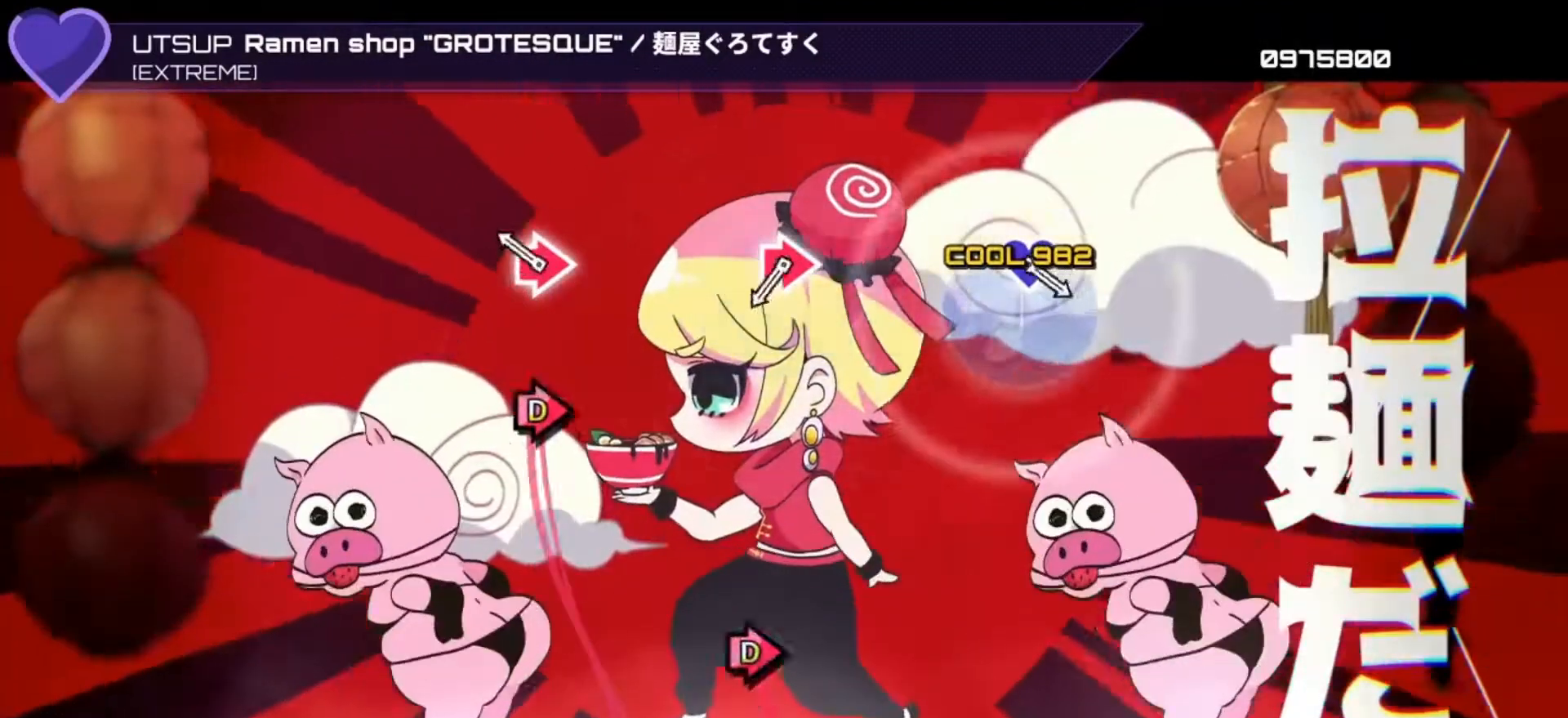
{"buttons": [], "left_stick": "center", "right_stick": "center", "events": [[167, "CIRCLE", "down"], [167, "DPAD_RIGHT", "down"], [267, "CIRCLE", "up"], [300, "DPAD_RIGHT", "up"], [400, "CIRCLE", "down"], [400, "DPAD_RIGHT", "down"], [467, "CIRCLE", "up"], [500, "DPAD_RIGHT", "up"]]}
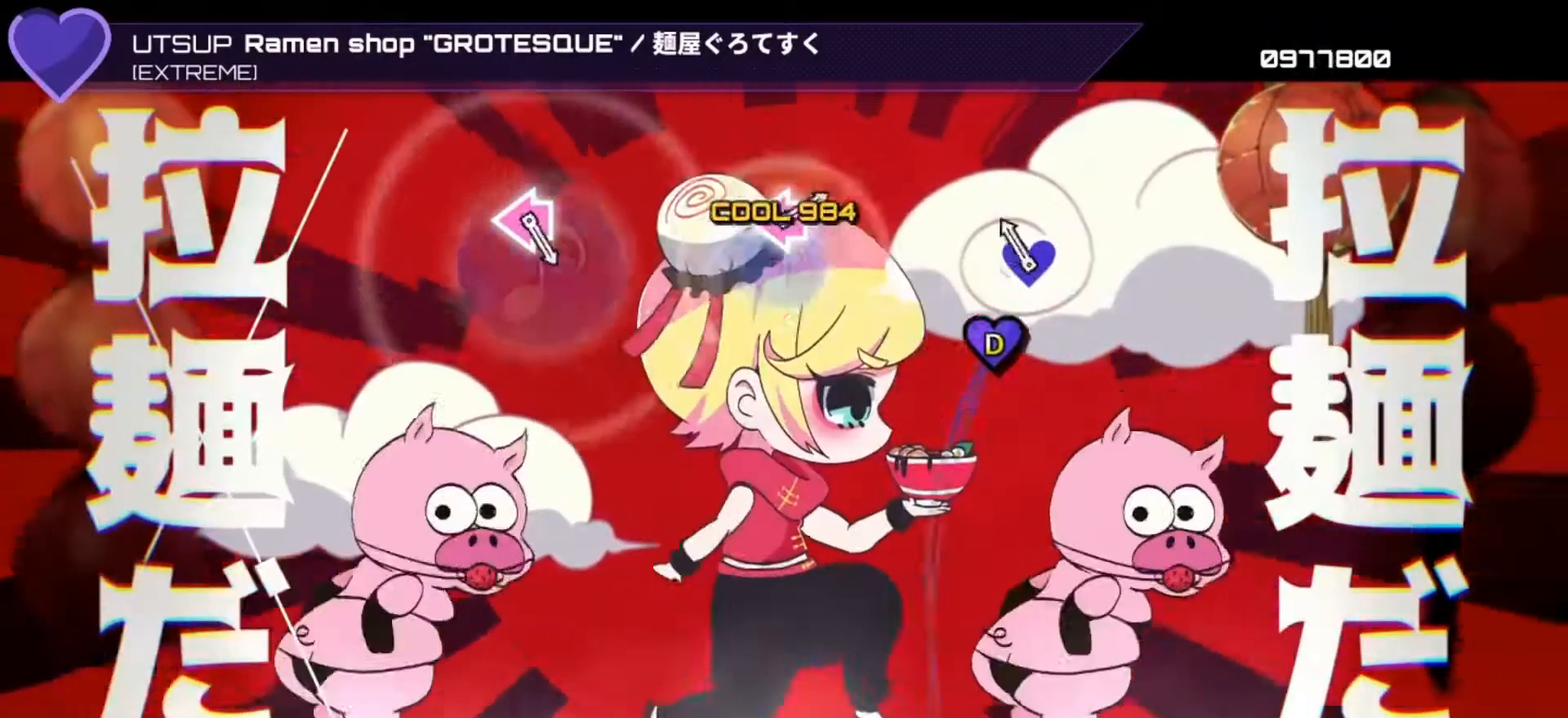
{"buttons": [], "left_stick": "center", "right_stick": "center", "events": [[133, "left_stick", "up"], [133, "right_stick", "up"], [200, "right_stick", "center"], [233, "left_stick", "center"]]}
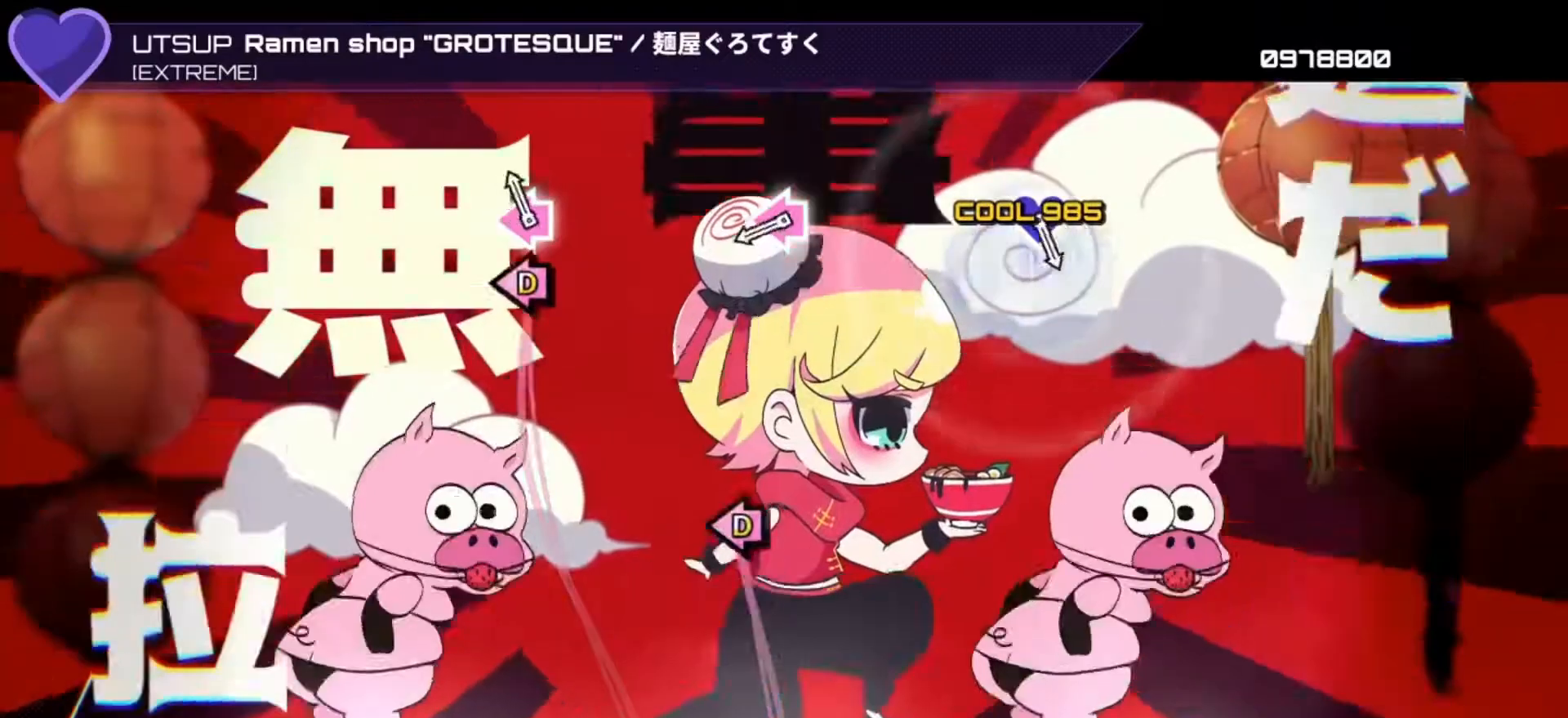
{"buttons": [], "left_stick": "center", "right_stick": "center", "events": [[133, "DPAD_LEFT", "down"], [133, "SQUARE", "down"], [200, "DPAD_LEFT", "up"], [200, "SQUARE", "up"], [333, "DPAD_LEFT", "down"], [333, "SQUARE", "down"], [467, "DPAD_LEFT", "up"], [467, "SQUARE", "up"]]}
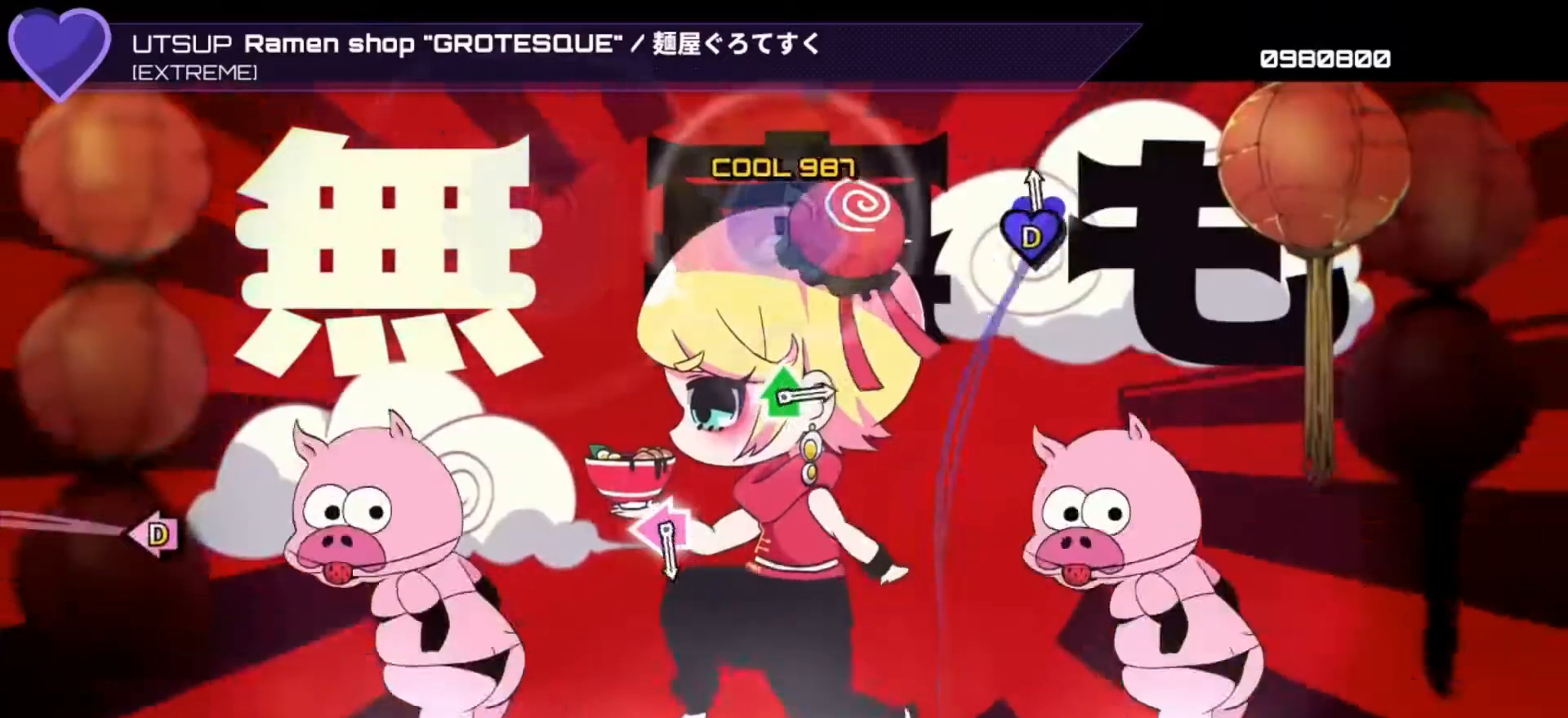
{"buttons": ["SQUARE", "DPAD_LEFT"], "left_stick": "center", "right_stick": "center", "events": [[67, "left_stick", "up"], [67, "right_stick", "up"], [133, "right_stick", "center"], [167, "left_stick", "center"], [500, "DPAD_LEFT", "down"], [500, "SQUARE", "down"]]}
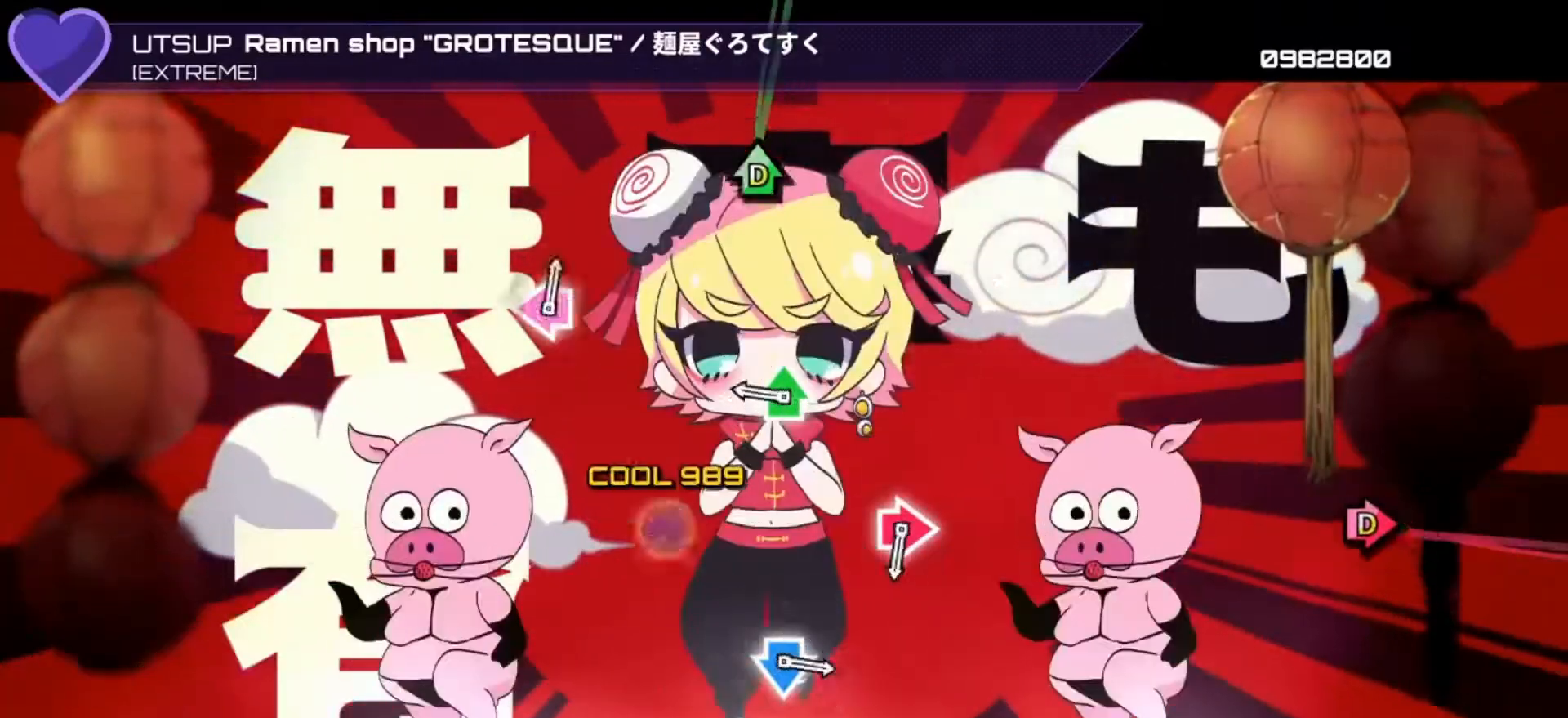
{"buttons": ["CIRCLE", "DPAD_RIGHT"], "left_stick": "center", "right_stick": "center", "events": [[100, "DPAD_LEFT", "up"], [100, "SQUARE", "up"], [200, "DPAD_UP", "down"], [267, "TRIANGLE", "down"], [333, "DPAD_UP", "up"], [333, "TRIANGLE", "up"], [467, "DPAD_RIGHT", "down"], [500, "CIRCLE", "down"]]}
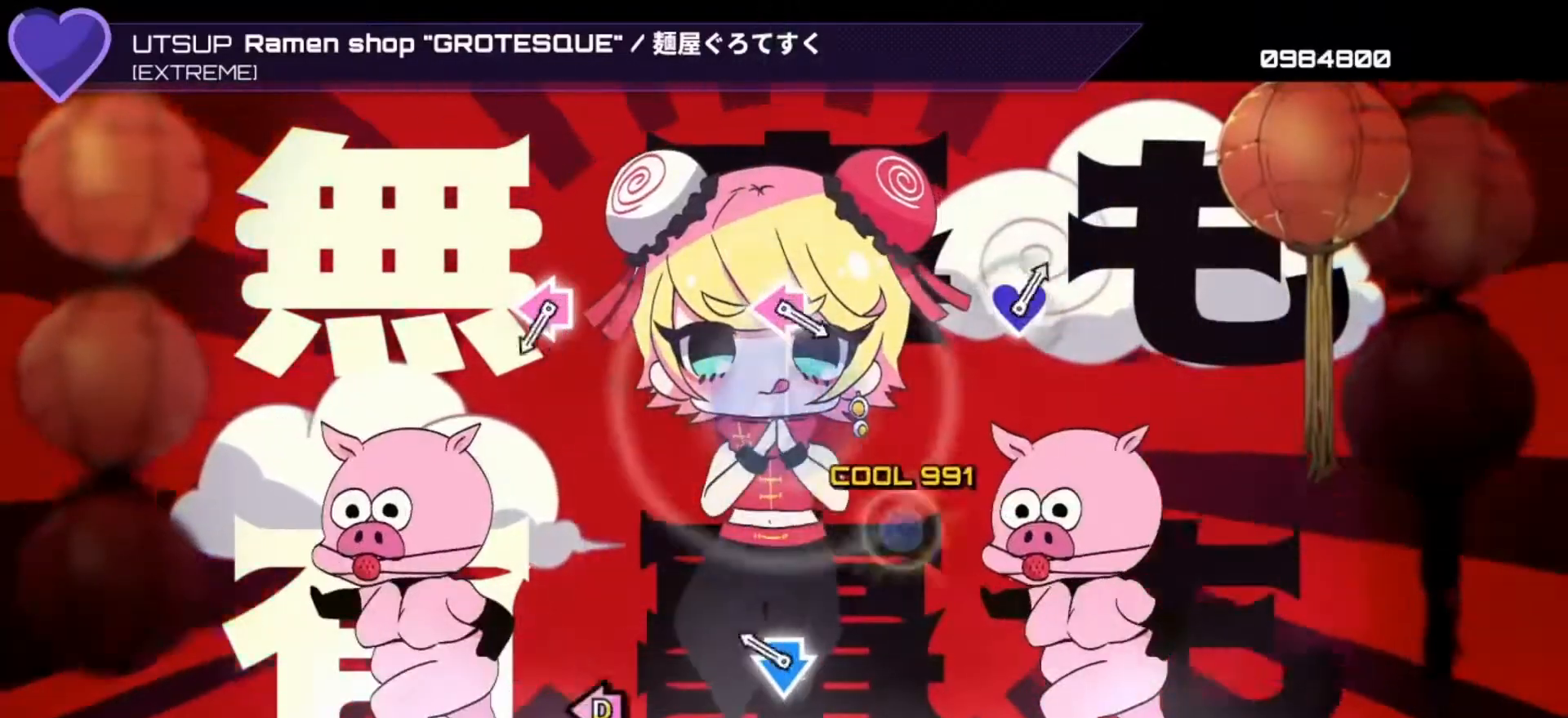
{"buttons": ["SQUARE", "DPAD_LEFT"], "left_stick": "center", "right_stick": "center", "events": [[100, "CIRCLE", "up"], [100, "DPAD_RIGHT", "up"], [200, "CROSS", "down"], [200, "DPAD_DOWN", "down"], [333, "CROSS", "up"], [333, "DPAD_DOWN", "up"], [433, "SQUARE", "down"], [467, "DPAD_LEFT", "down"]]}
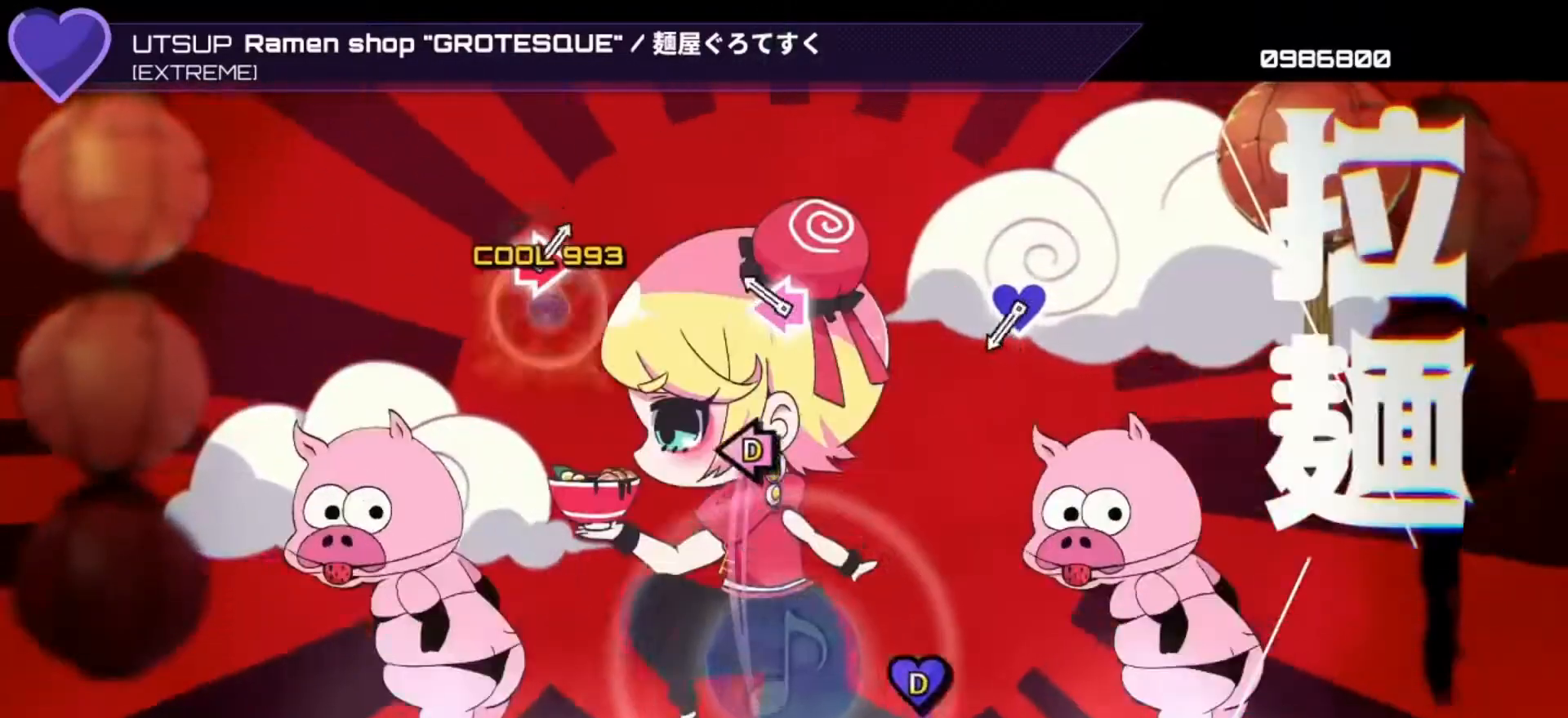
{"buttons": [], "left_stick": "center", "right_stick": "center", "events": [[33, "SQUARE", "up"], [67, "DPAD_LEFT", "up"], [167, "DPAD_LEFT", "down"], [167, "SQUARE", "down"], [300, "DPAD_LEFT", "up"], [300, "SQUARE", "up"], [400, "left_stick", "up-right"], [400, "right_stick", "up"], [467, "right_stick", "center"], [500, "left_stick", "center"]]}
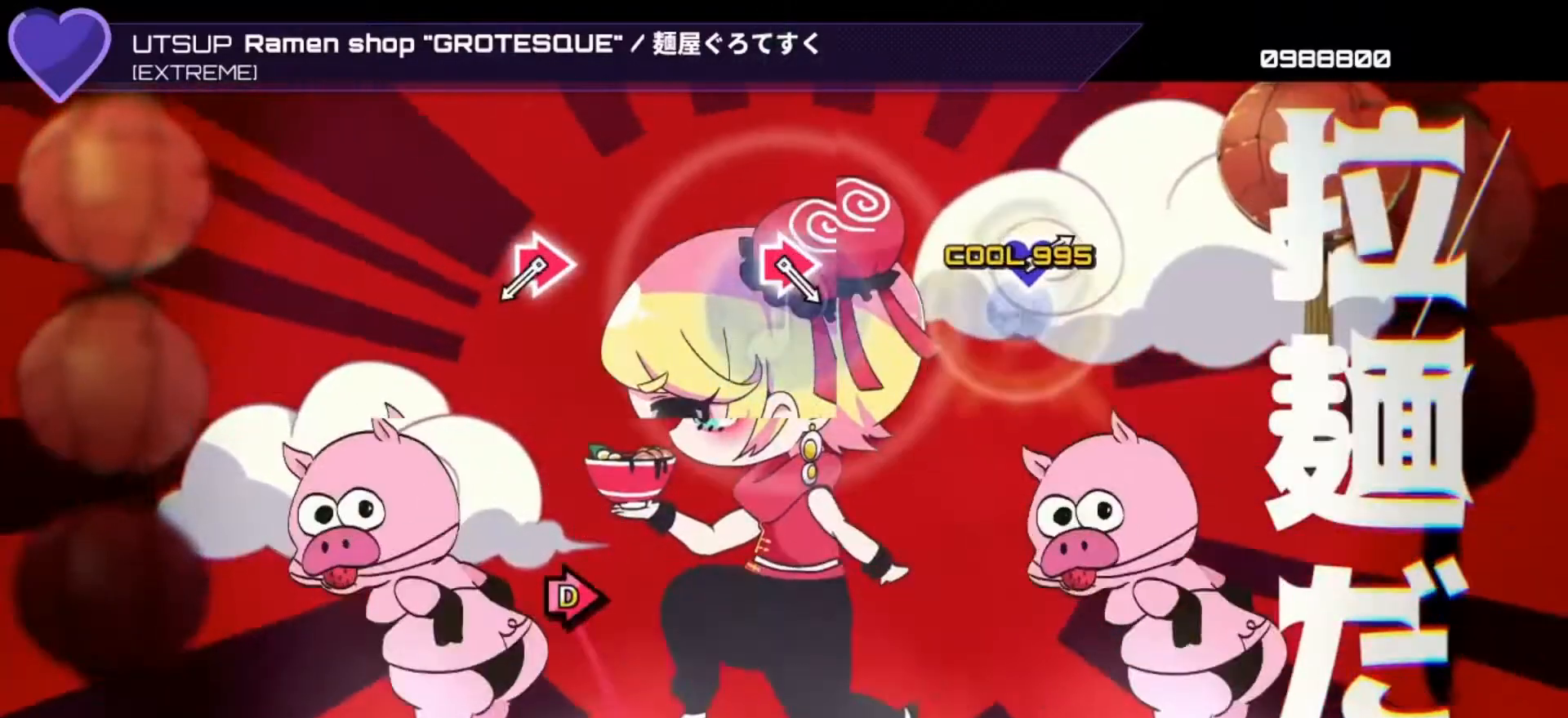
{"buttons": [], "left_stick": "center", "right_stick": "center", "events": [[367, "CIRCLE", "down"], [367, "DPAD_RIGHT", "down"], [467, "CIRCLE", "up"], [467, "DPAD_RIGHT", "up"]]}
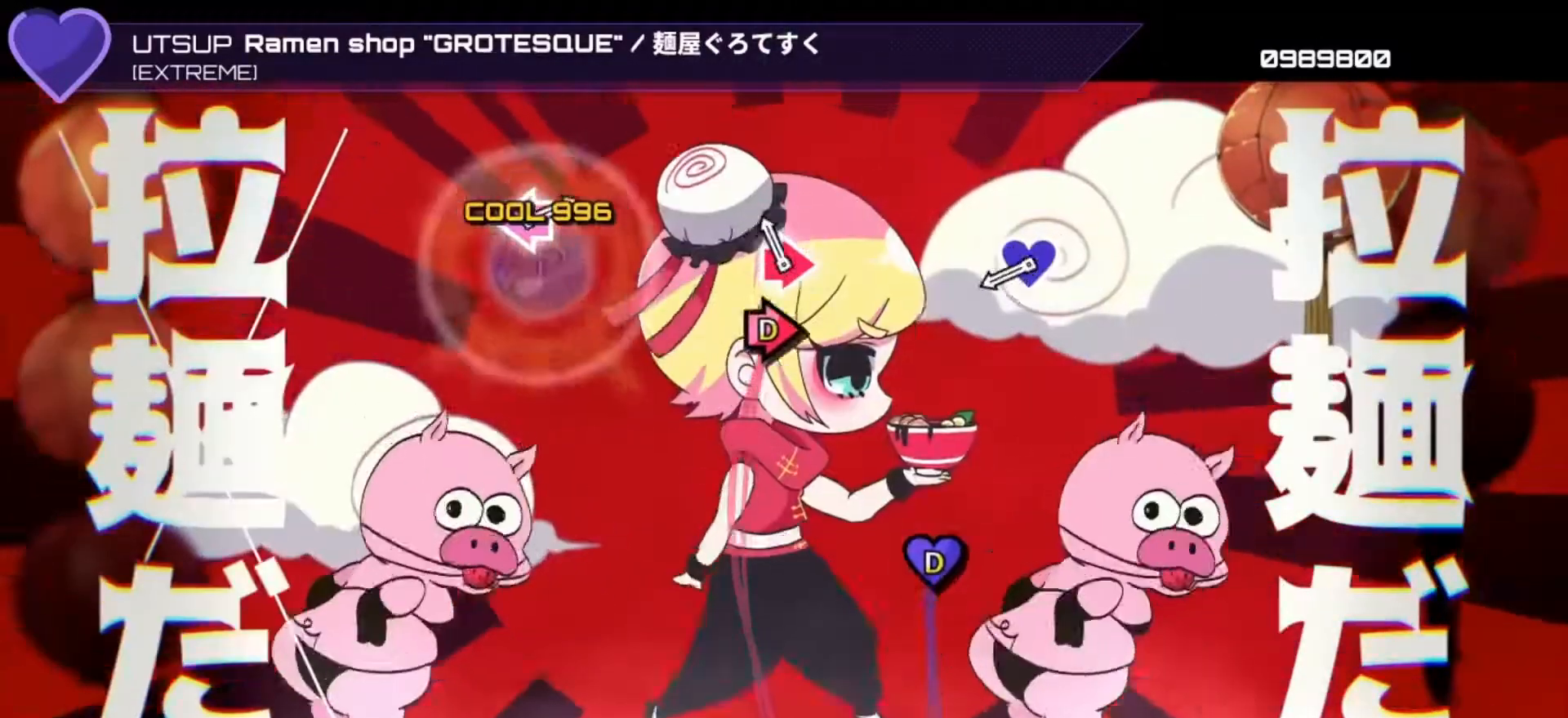
{"buttons": [], "left_stick": "center", "right_stick": "center", "events": [[67, "CIRCLE", "down"], [67, "DPAD_RIGHT", "down"], [167, "CIRCLE", "up"], [200, "DPAD_RIGHT", "up"], [300, "left_stick", "up-right"], [300, "right_stick", "up"], [467, "left_stick", "center"], [467, "right_stick", "center"]]}
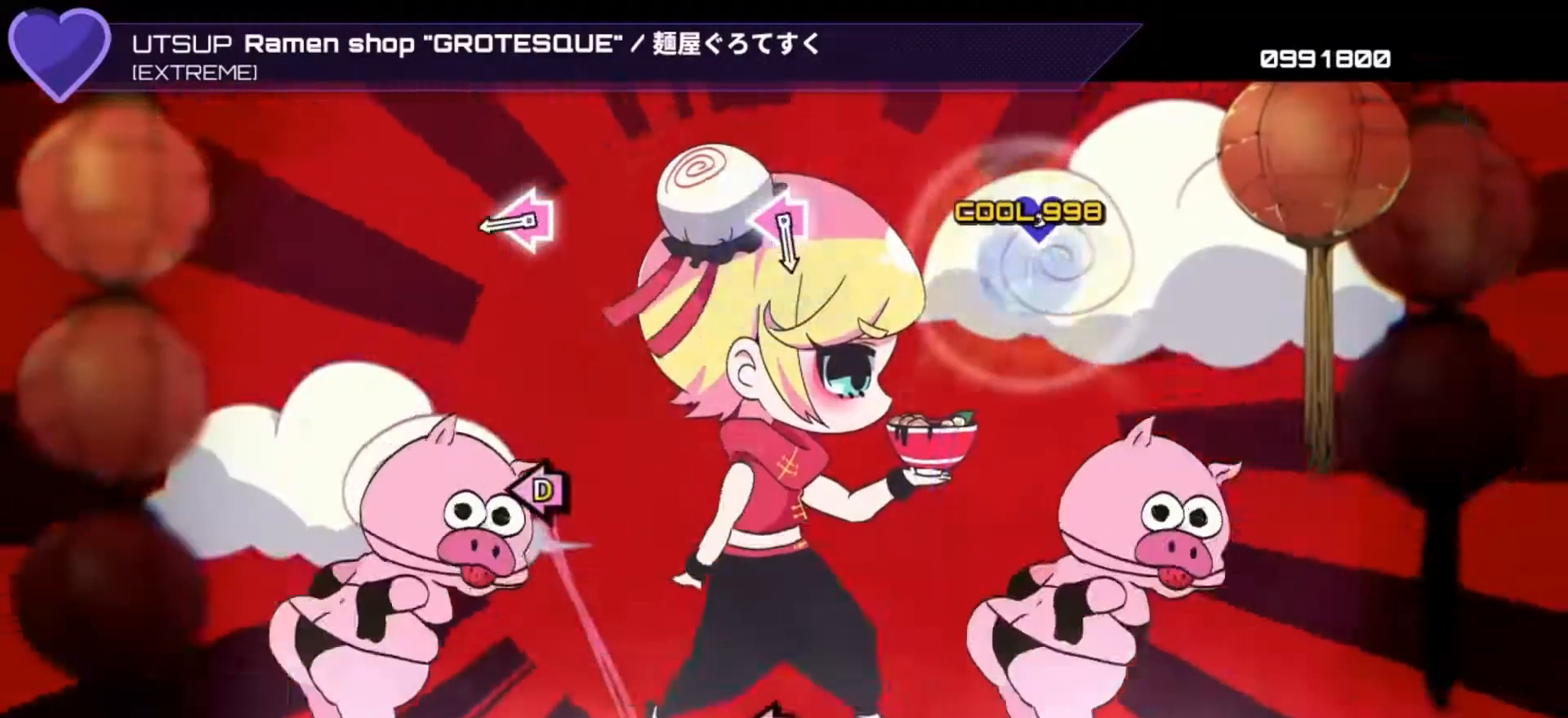
{"buttons": [], "left_stick": "center", "right_stick": "center", "events": [[300, "DPAD_LEFT", "down"], [300, "SQUARE", "down"], [433, "DPAD_LEFT", "up"], [433, "SQUARE", "up"]]}
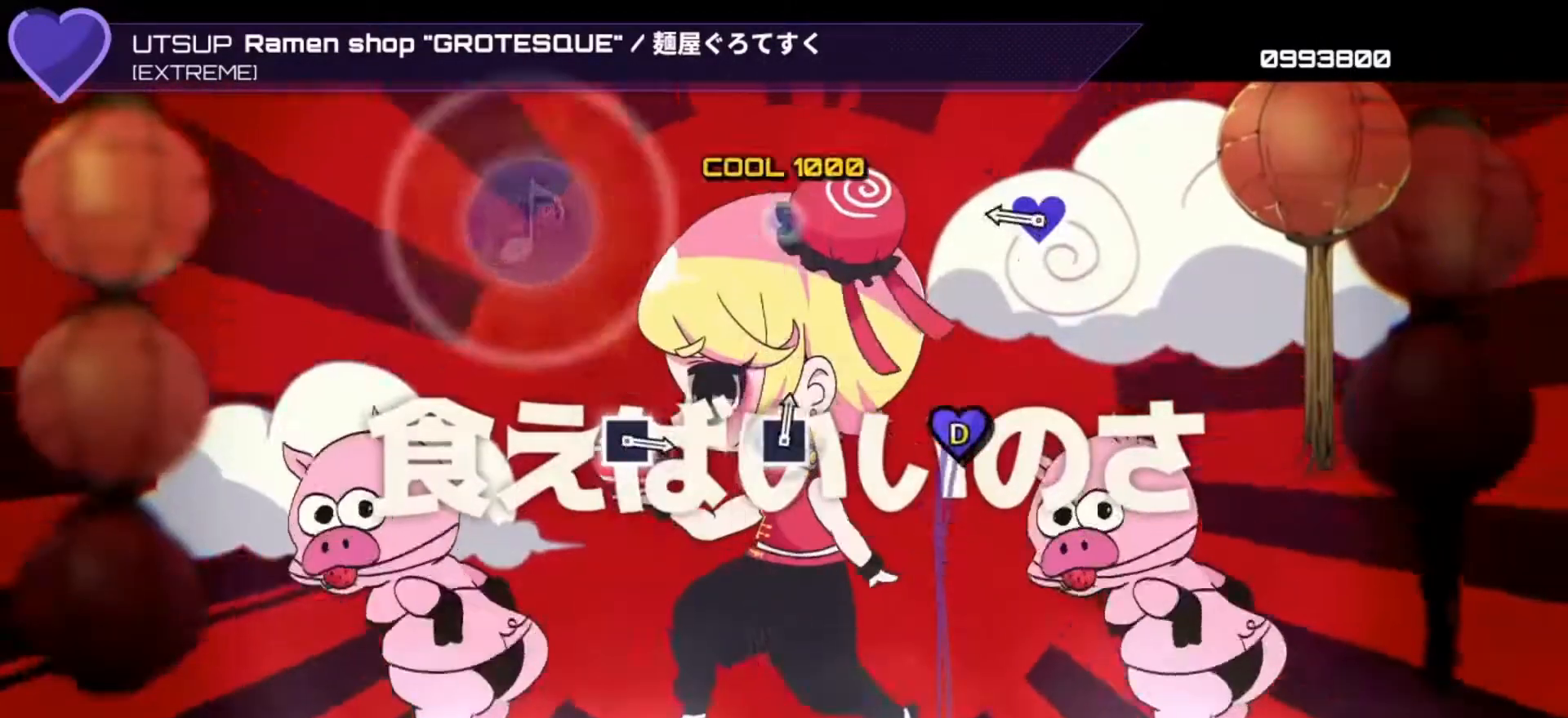
{"buttons": [], "left_stick": "center", "right_stick": "center", "events": [[33, "DPAD_LEFT", "down"], [33, "SQUARE", "down"], [133, "DPAD_LEFT", "up"], [133, "SQUARE", "up"], [267, "left_stick", "up-right"], [267, "right_stick", "up"], [367, "left_stick", "center"], [367, "right_stick", "center"]]}
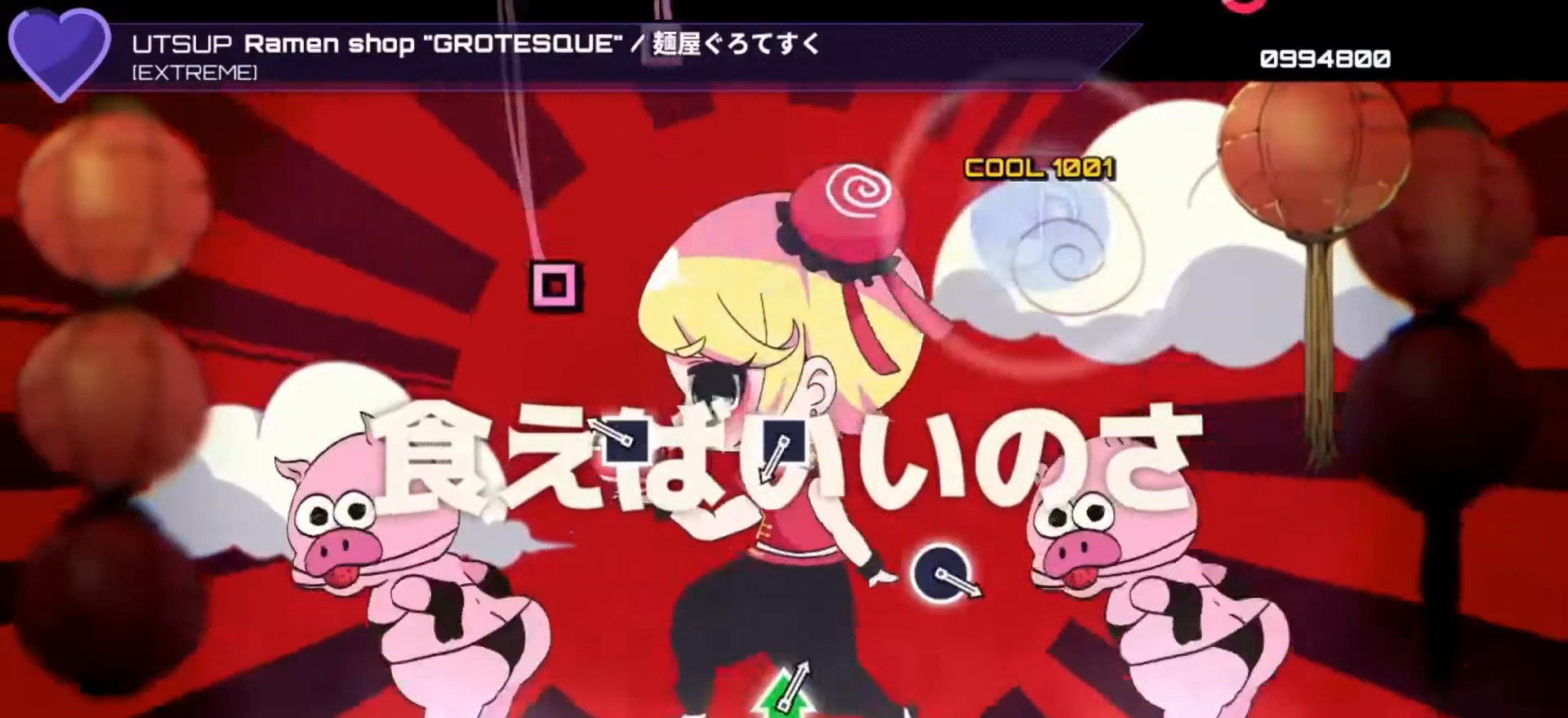
{"buttons": ["SQUARE"], "left_stick": "center", "right_stick": "center", "events": [[233, "SQUARE", "down"], [333, "SQUARE", "up"], [433, "SQUARE", "down"]]}
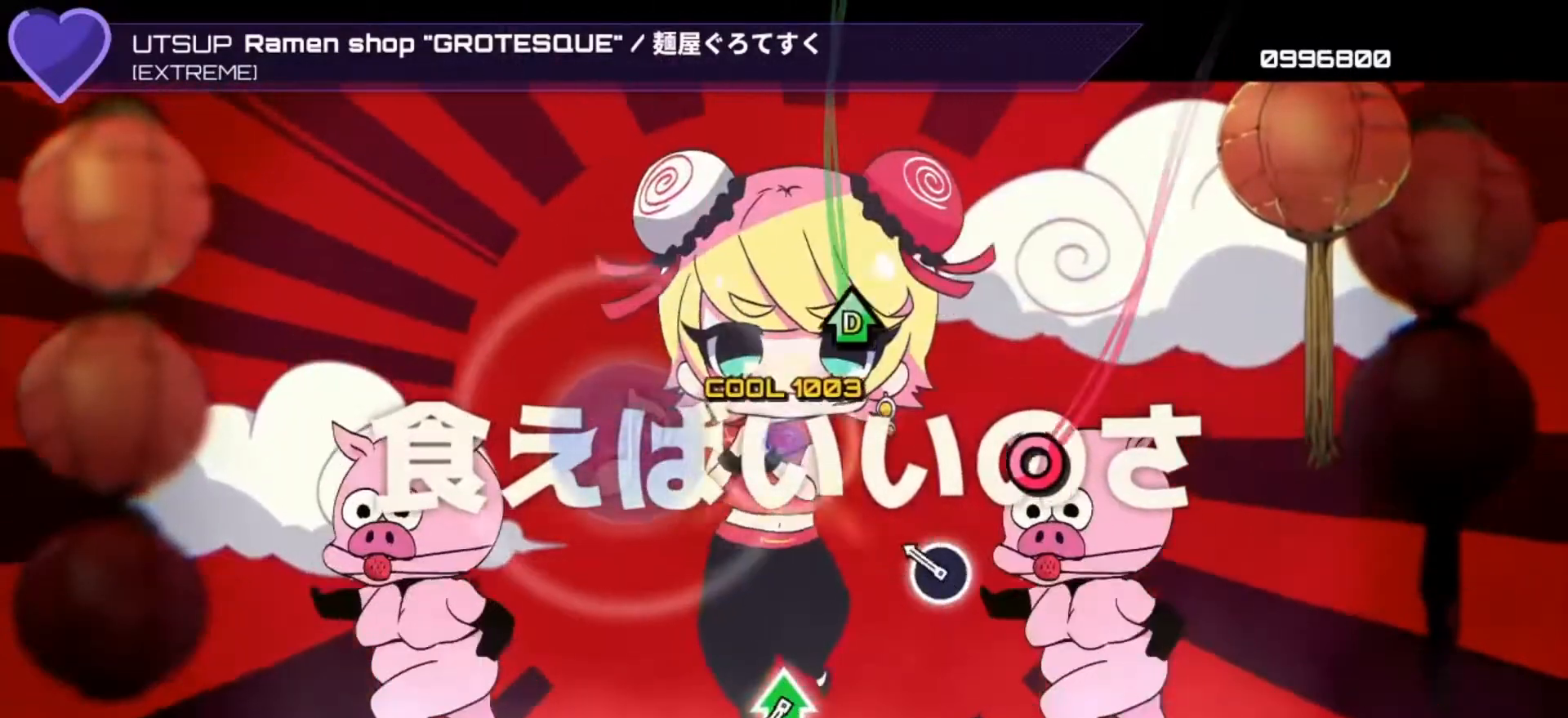
{"buttons": ["DPAD_UP"], "left_stick": "center", "right_stick": "center", "events": [[33, "SQUARE", "up"], [167, "CIRCLE", "down"], [267, "CIRCLE", "up"], [400, "DPAD_UP", "down"], [400, "TRIANGLE", "down"], [500, "TRIANGLE", "up"]]}
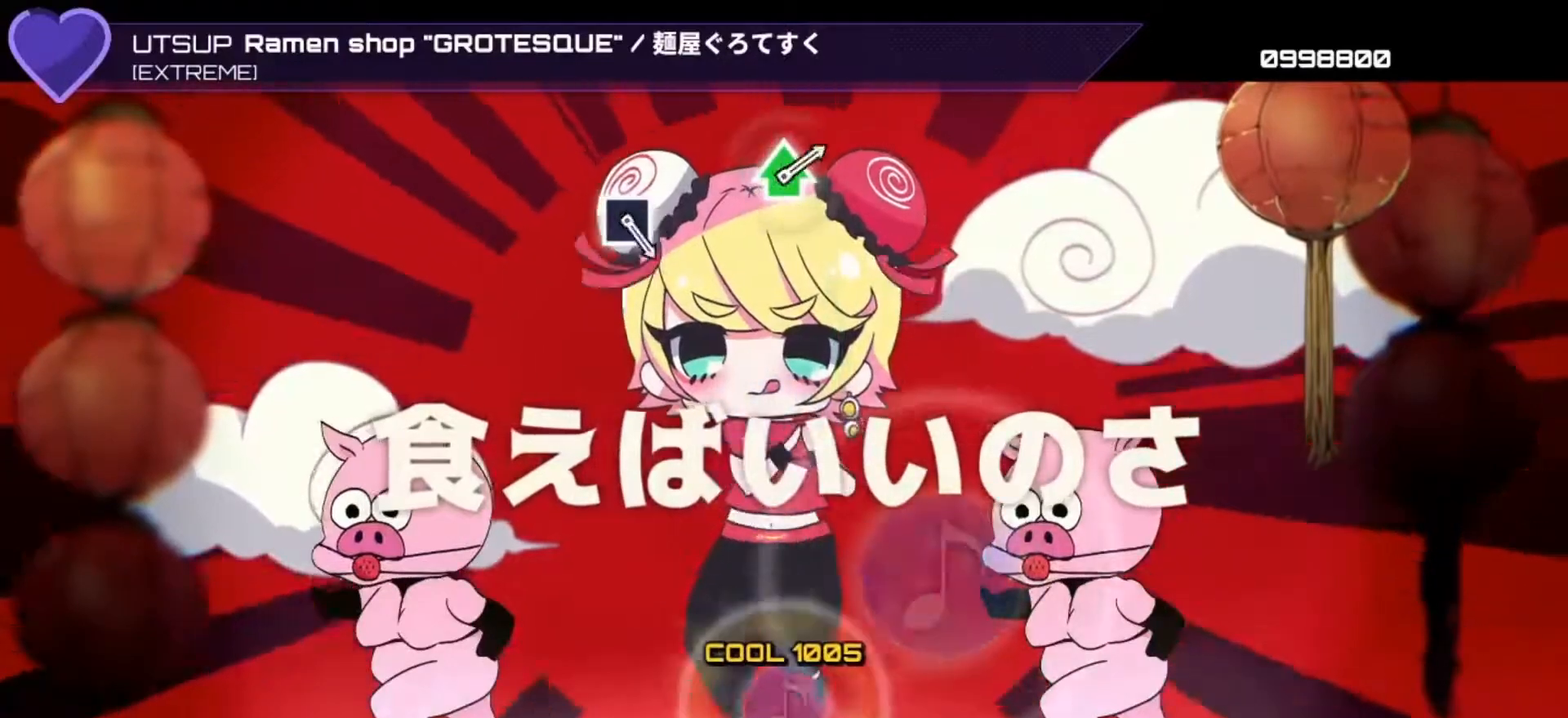
{"buttons": [], "left_stick": "center", "right_stick": "center", "events": [[33, "DPAD_UP", "up"]]}
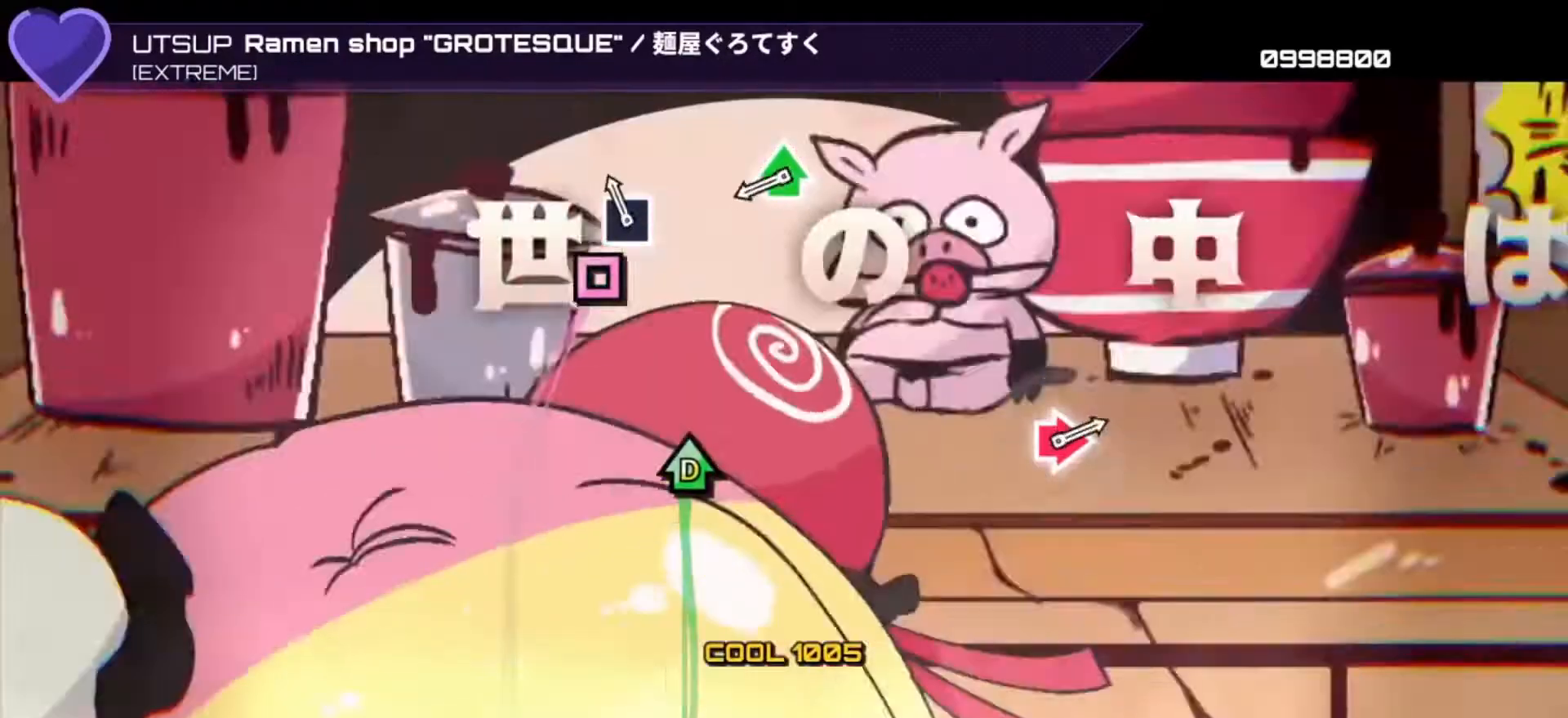
{"buttons": [], "left_stick": "center", "right_stick": "center", "events": [[100, "SQUARE", "down"], [200, "SQUARE", "up"], [333, "DPAD_UP", "down"], [333, "TRIANGLE", "down"], [400, "TRIANGLE", "up"], [467, "DPAD_UP", "up"]]}
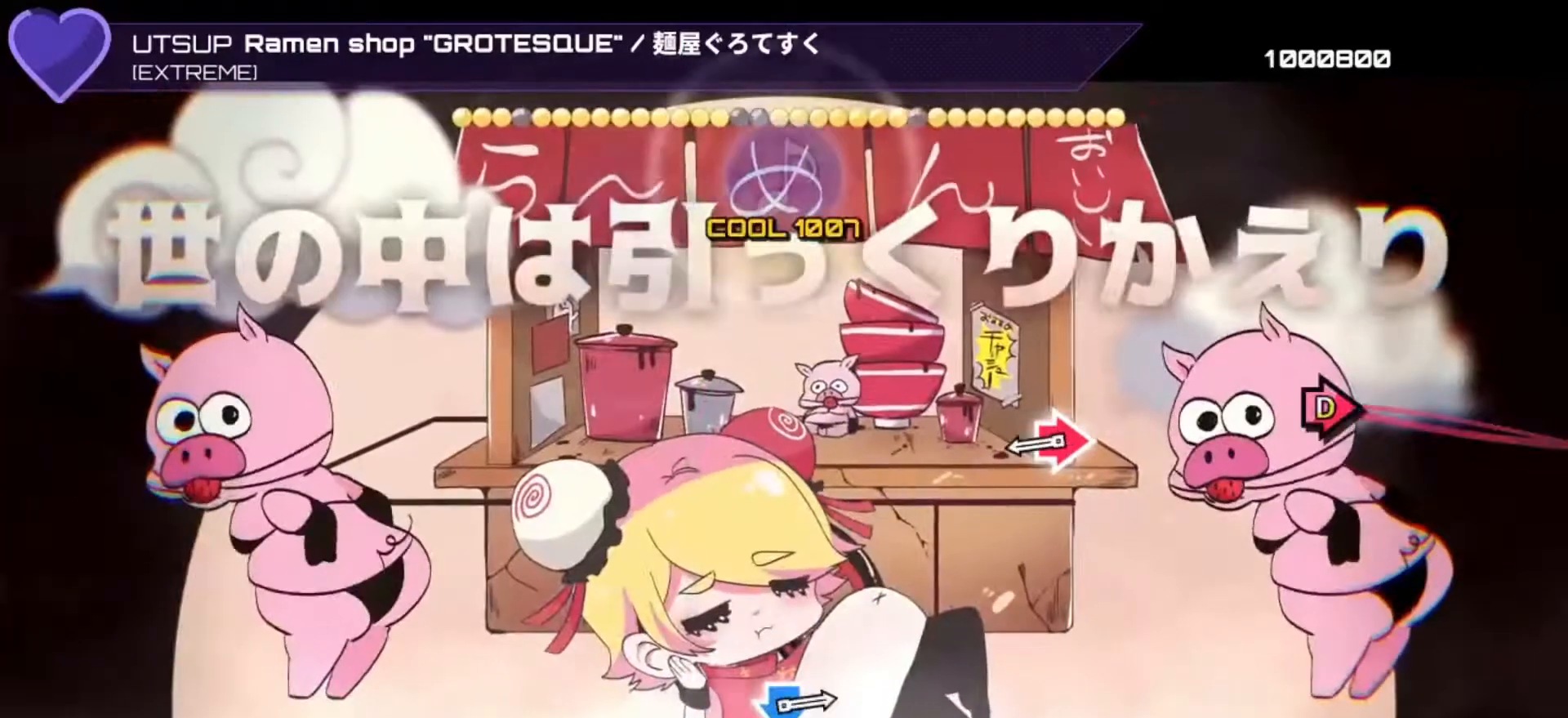
{"buttons": [], "left_stick": "center", "right_stick": "center", "events": [[233, "CIRCLE", "down"], [267, "DPAD_RIGHT", "down"], [333, "CIRCLE", "up"], [433, "DPAD_RIGHT", "up"]]}
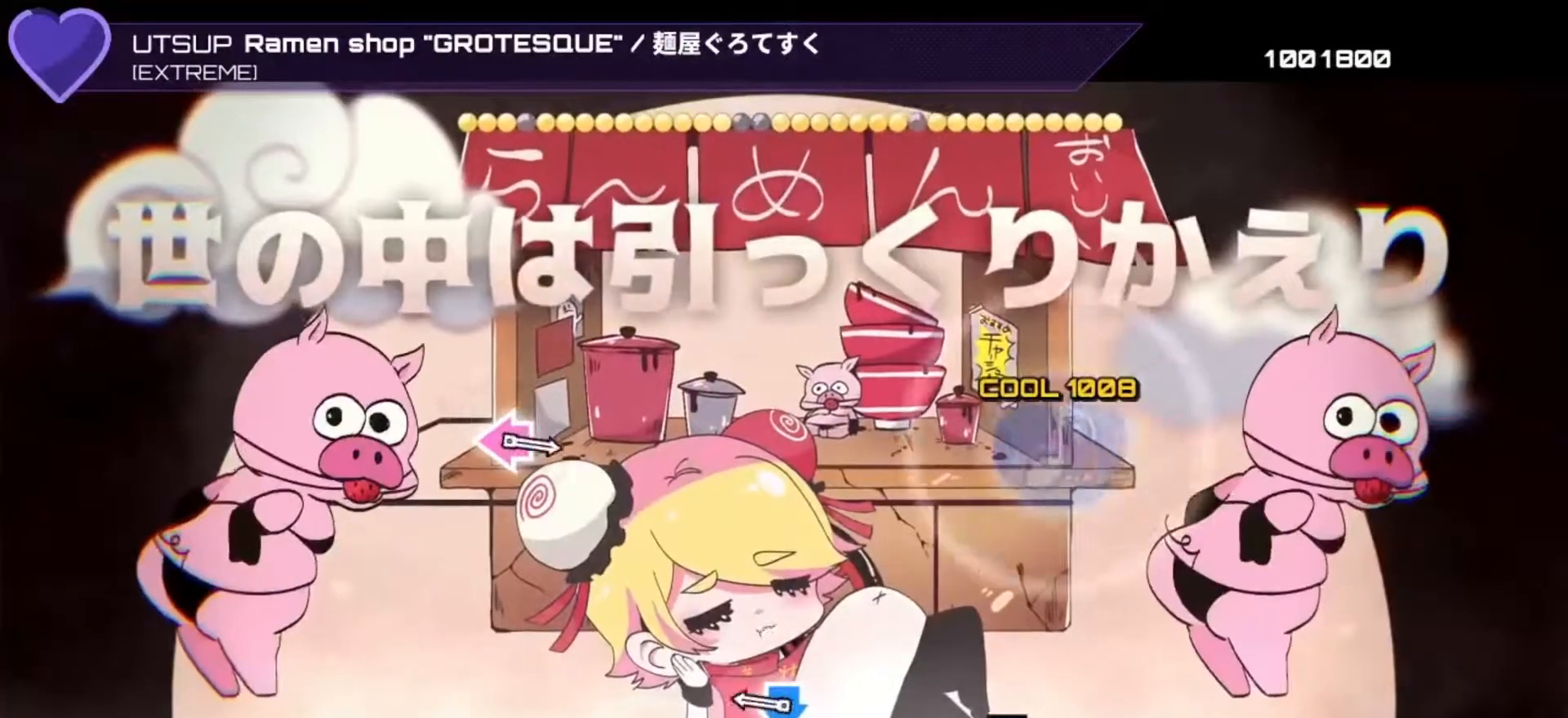
{"buttons": [], "left_stick": "center", "right_stick": "center", "events": [[267, "CROSS", "down"], [267, "DPAD_DOWN", "down"], [400, "CROSS", "up"], [433, "DPAD_DOWN", "up"]]}
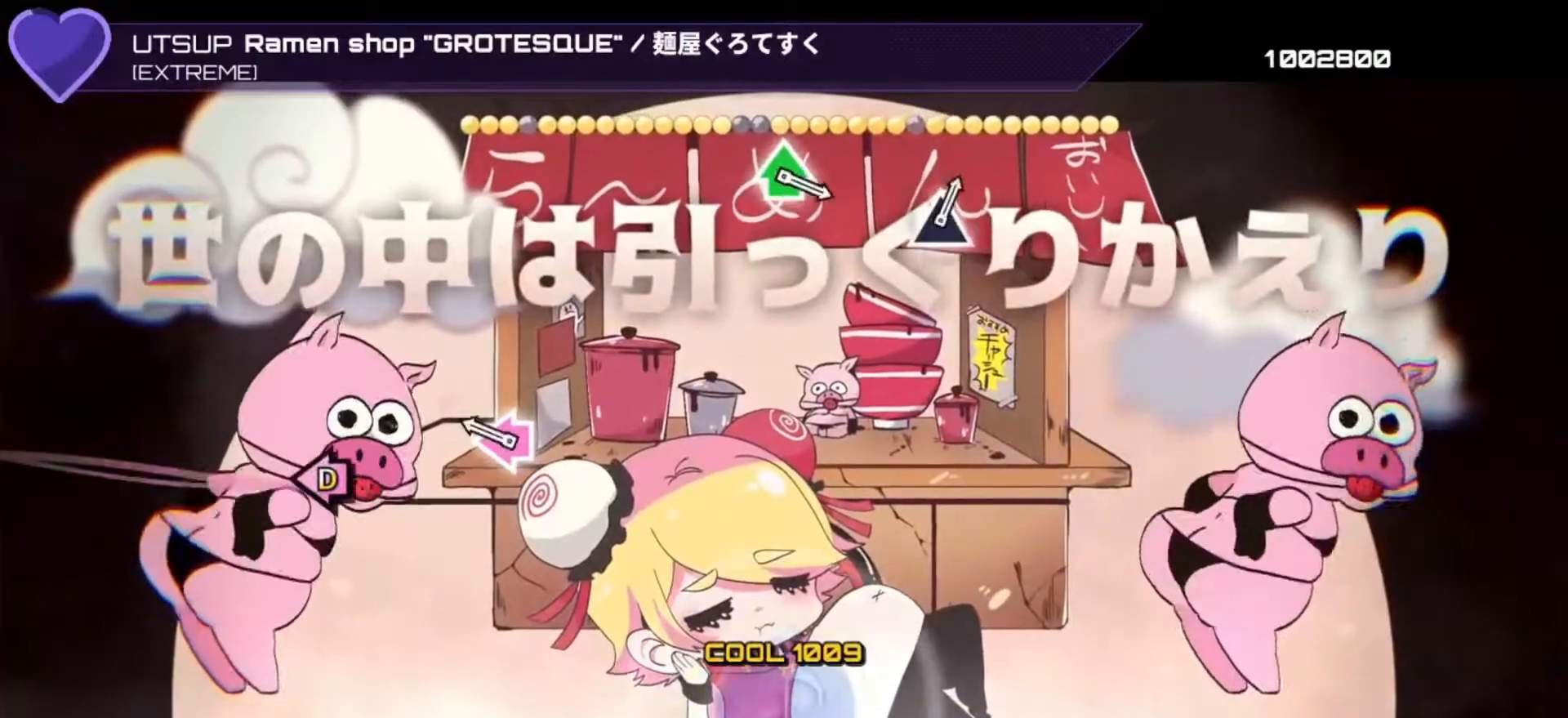
{"buttons": [], "left_stick": "center", "right_stick": "center", "events": [[233, "DPAD_LEFT", "down"], [233, "SQUARE", "down"], [333, "DPAD_LEFT", "up"], [333, "SQUARE", "up"]]}
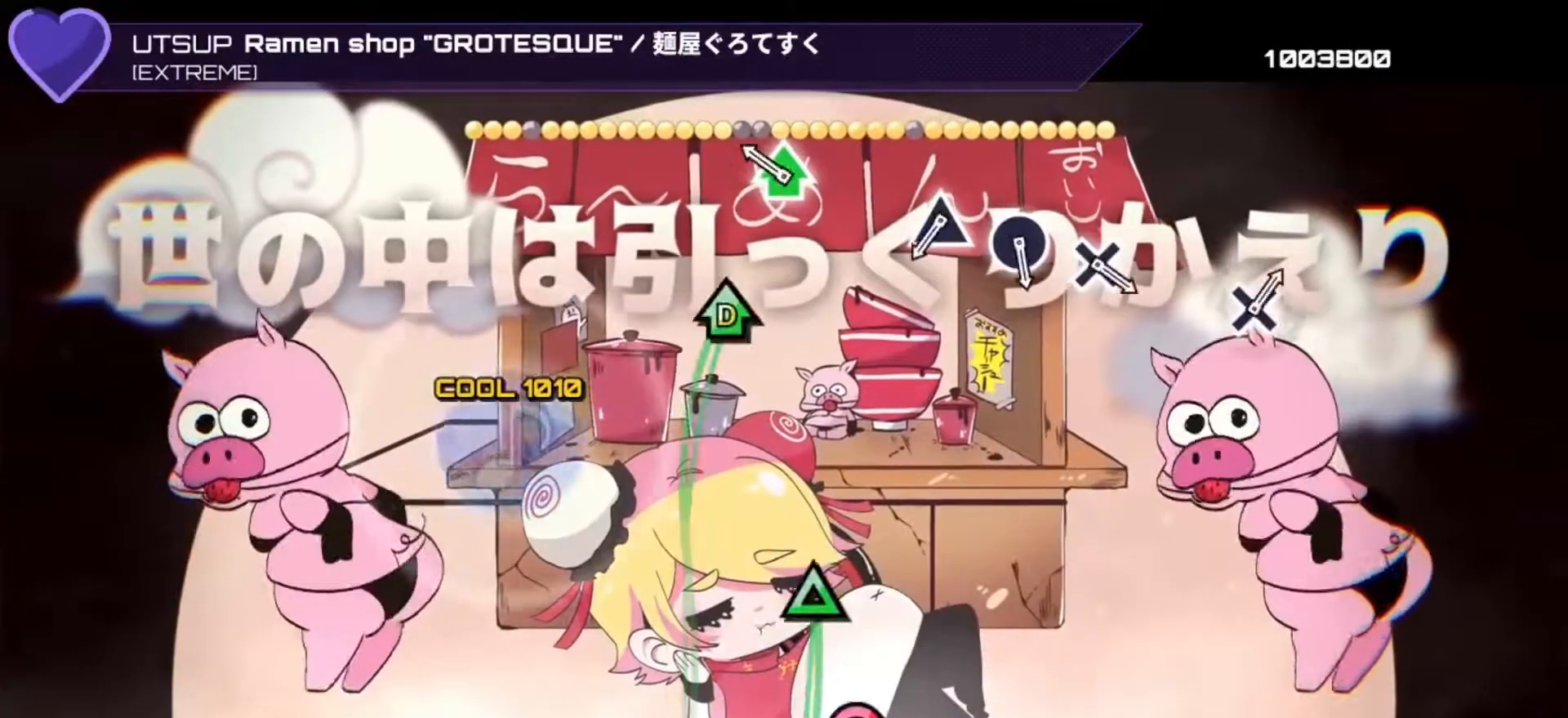
{"buttons": [], "left_stick": "center", "right_stick": "center", "events": [[167, "TRIANGLE", "down"], [200, "DPAD_UP", "down"], [267, "TRIANGLE", "up"], [300, "DPAD_UP", "up"], [433, "TRIANGLE", "down"], [500, "TRIANGLE", "up"]]}
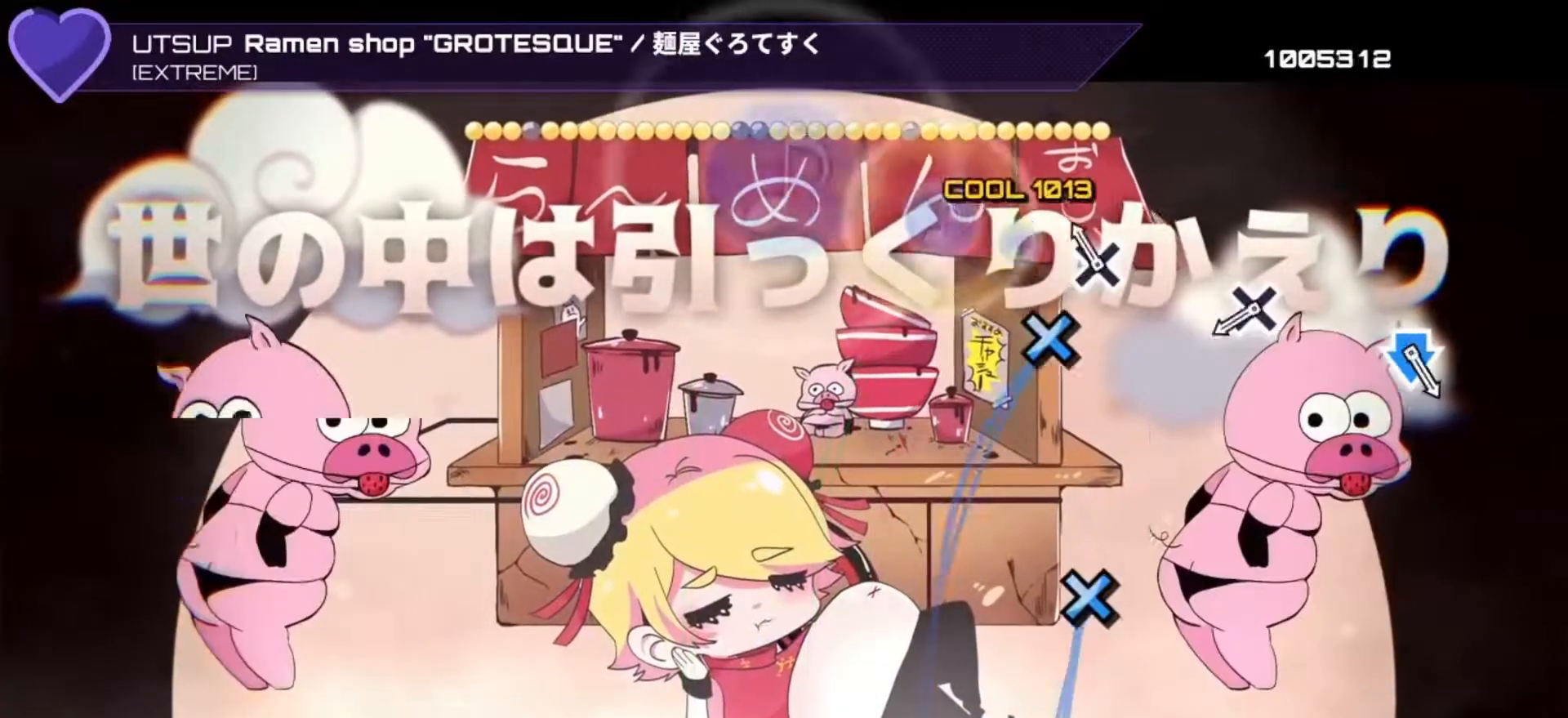
{"buttons": [], "left_stick": "center", "right_stick": "center", "events": [[33, "DPAD_RIGHT", "down"], [100, "CROSS", "down"], [133, "DPAD_RIGHT", "up"], [200, "CROSS", "up"], [367, "CROSS", "down"], [467, "CROSS", "up"]]}
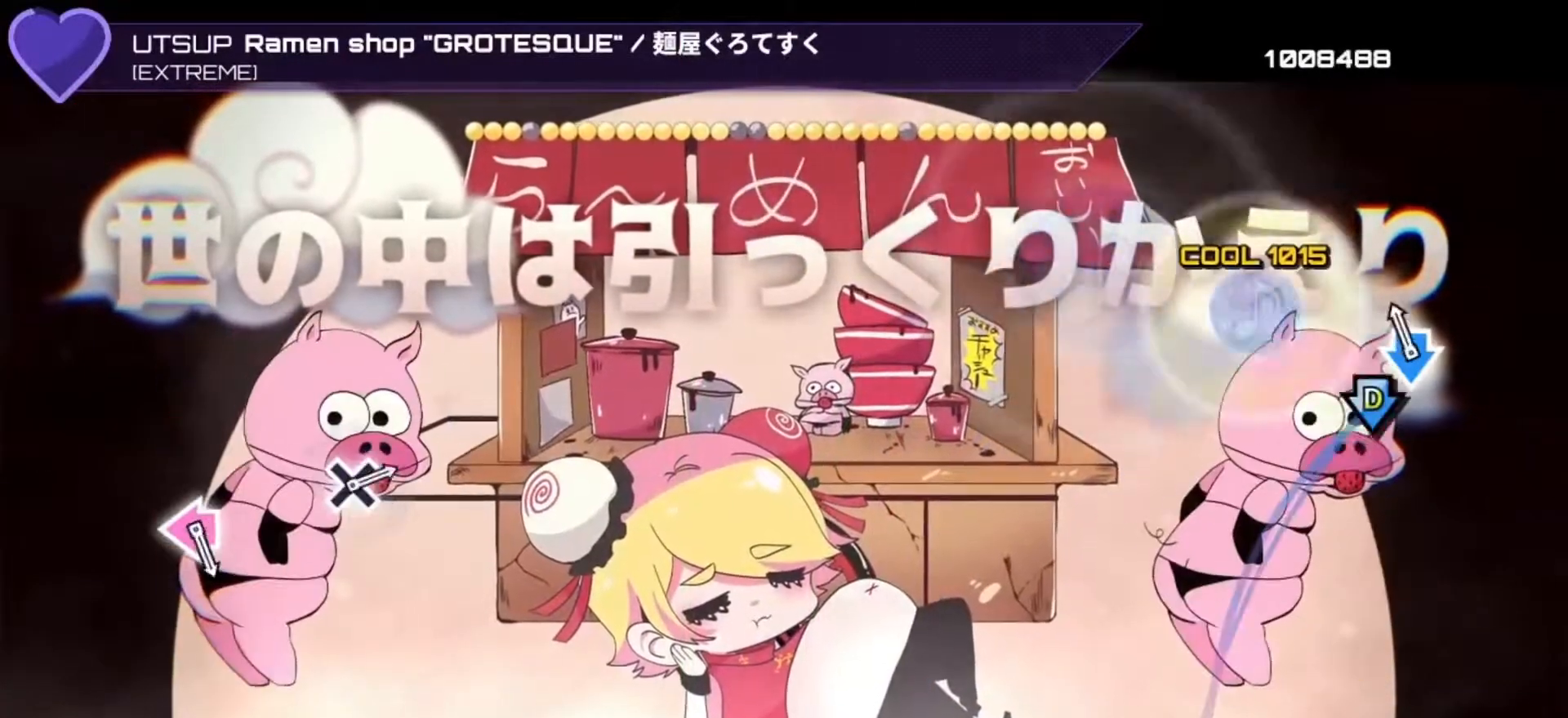
{"buttons": [], "left_stick": "center", "right_stick": "center", "events": [[33, "DPAD_DOWN", "down"], [100, "CROSS", "down"], [167, "CROSS", "up"], [167, "DPAD_DOWN", "up"]]}
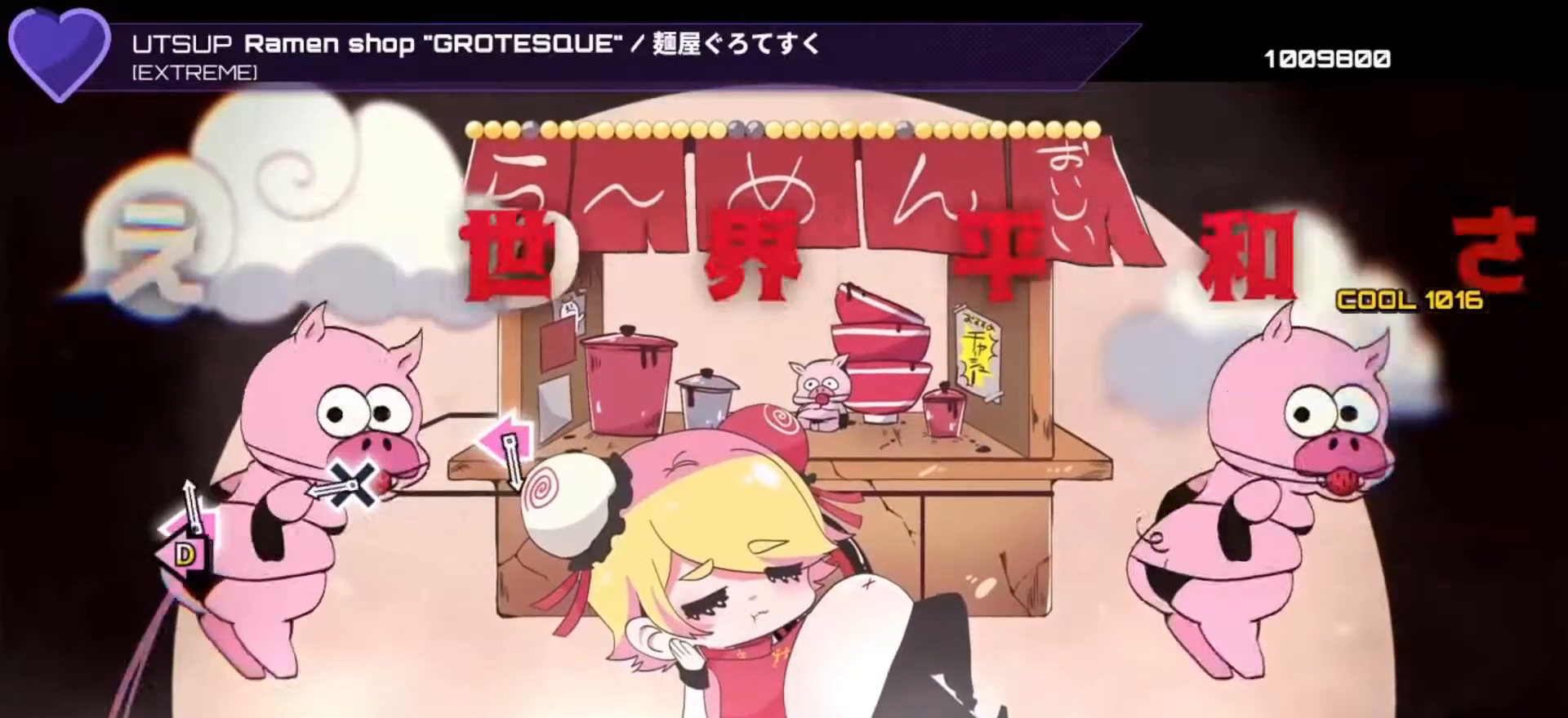
{"buttons": ["DPAD_LEFT"], "left_stick": "center", "right_stick": "center", "events": [[67, "DPAD_LEFT", "down"], [67, "SQUARE", "down"], [200, "DPAD_LEFT", "up"], [200, "SQUARE", "up"], [333, "CROSS", "down"], [400, "CROSS", "up"], [500, "DPAD_LEFT", "down"]]}
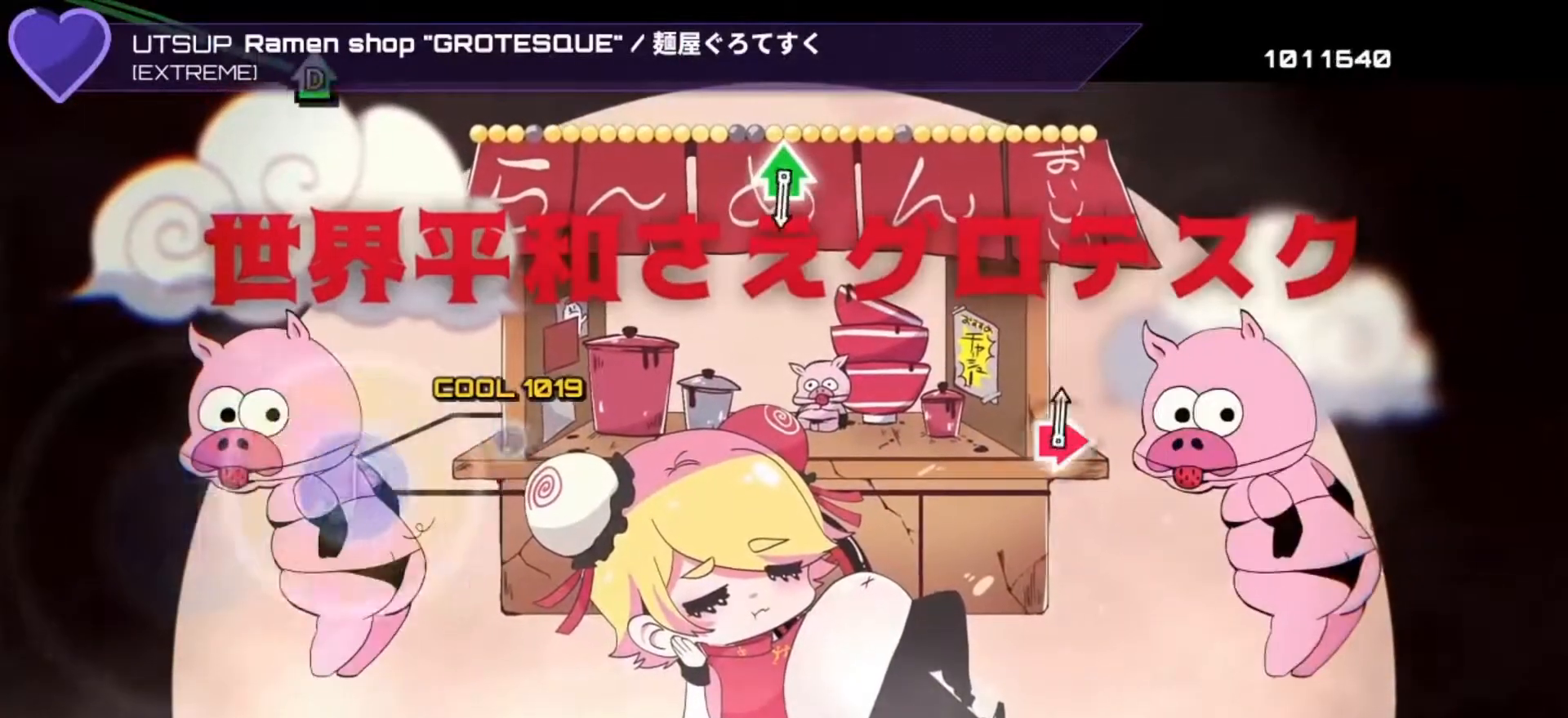
{"buttons": ["TRIANGLE", "DPAD_UP"], "left_stick": "center", "right_stick": "center", "events": [[33, "SQUARE", "down"], [133, "SQUARE", "up"], [167, "DPAD_LEFT", "up"], [467, "TRIANGLE", "down"], [500, "DPAD_UP", "down"]]}
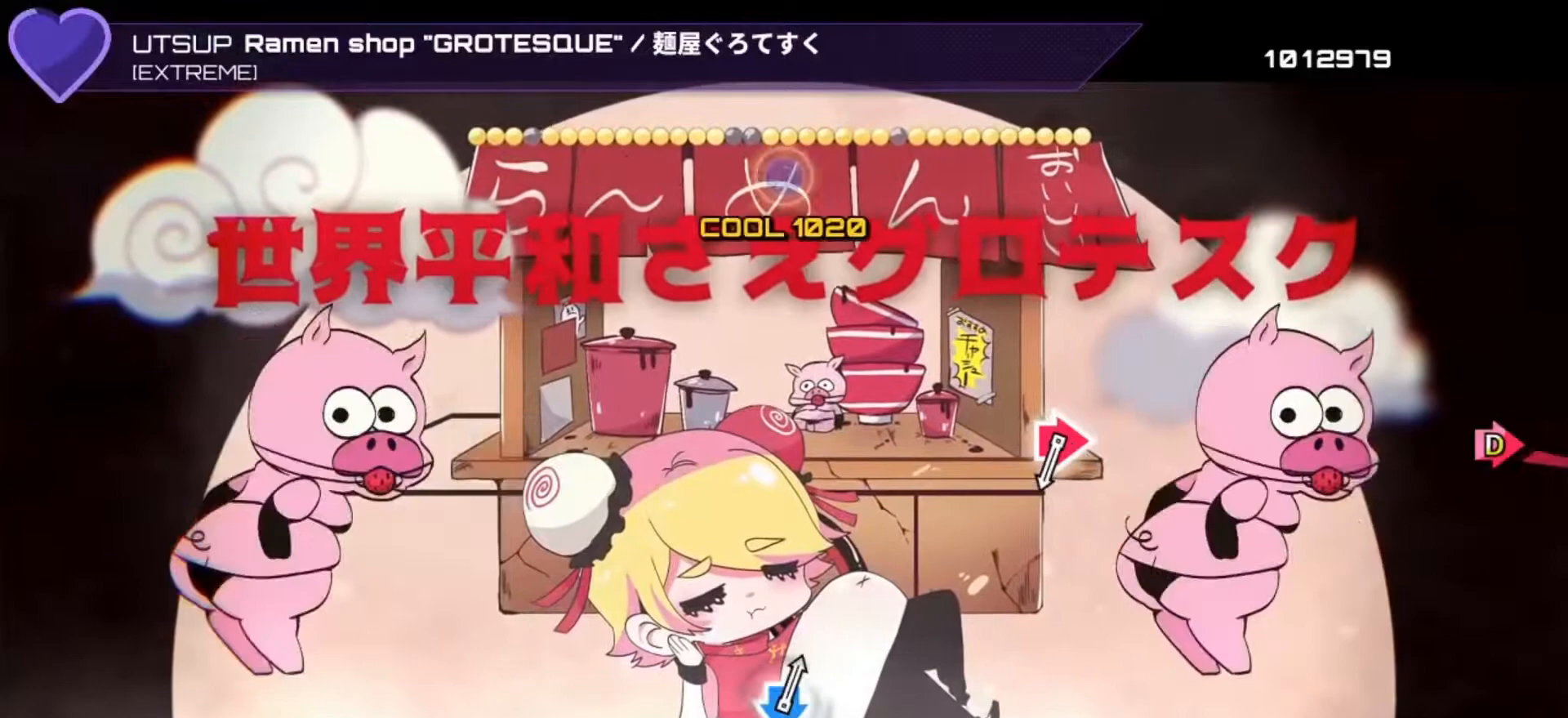
{"buttons": ["CIRCLE", "DPAD_RIGHT"], "left_stick": "center", "right_stick": "center", "events": [[100, "DPAD_UP", "up"], [100, "TRIANGLE", "up"], [433, "CIRCLE", "down"], [433, "DPAD_RIGHT", "down"]]}
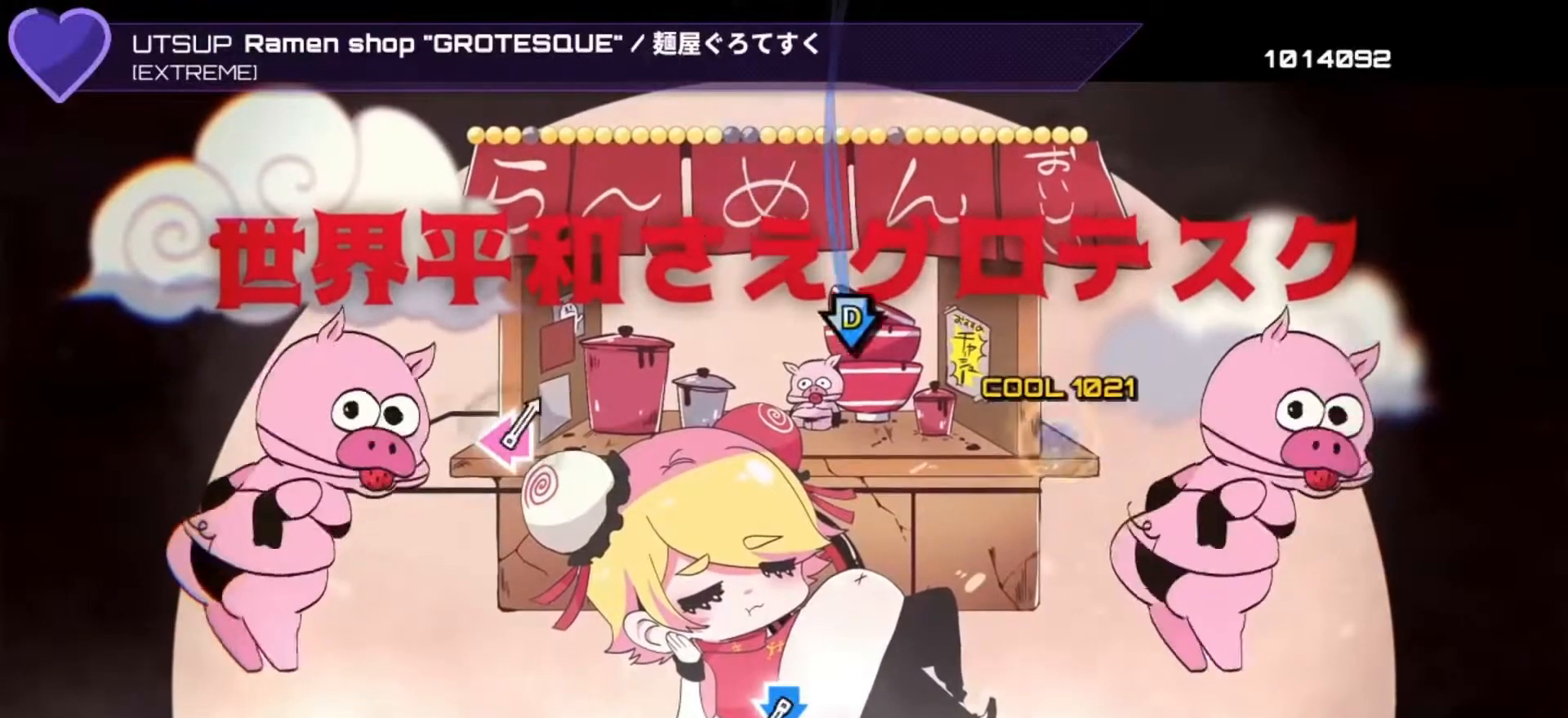
{"buttons": ["CROSS", "DPAD_DOWN"], "left_stick": "center", "right_stick": "center", "events": [[67, "CIRCLE", "up"], [100, "DPAD_RIGHT", "up"], [433, "CROSS", "down"], [433, "DPAD_DOWN", "down"]]}
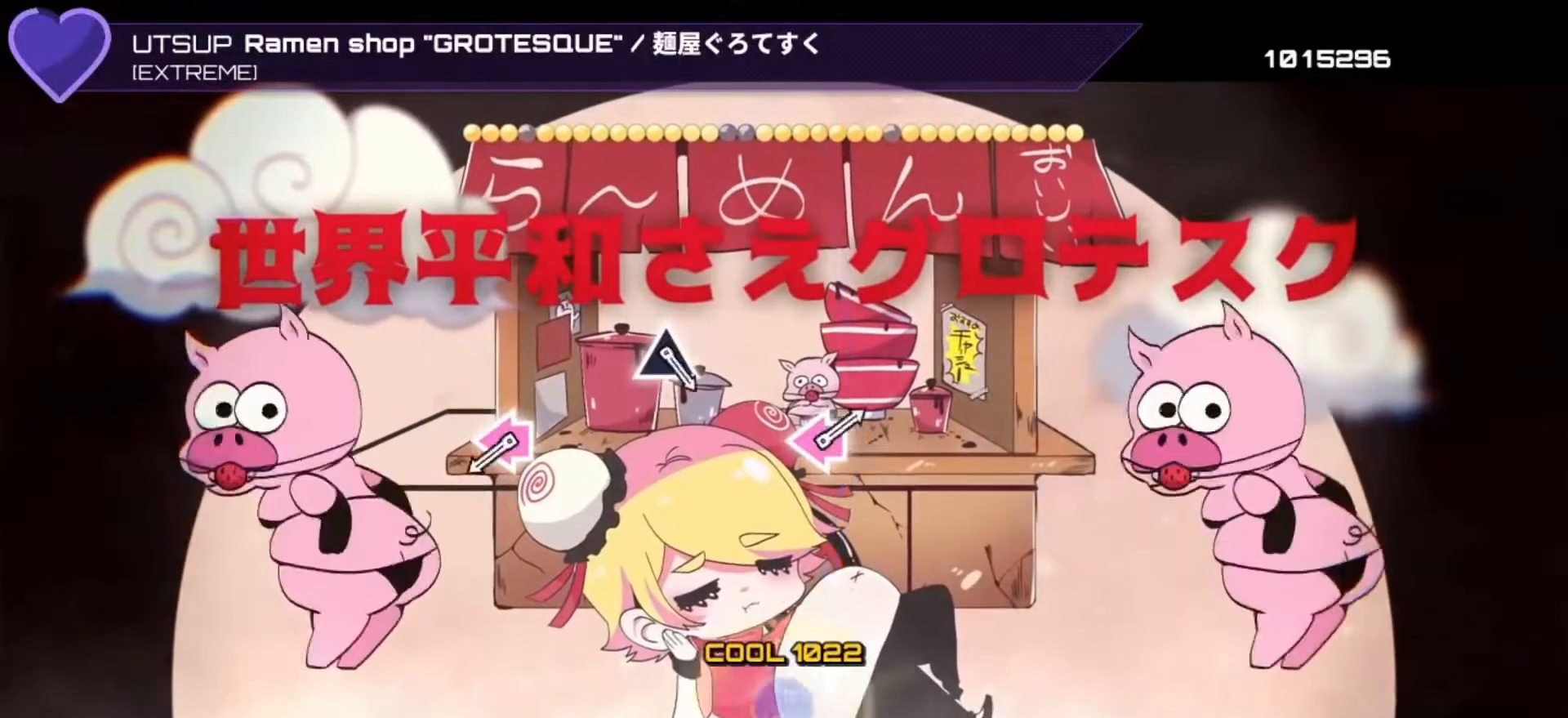
{"buttons": ["DPAD_LEFT"], "left_stick": "center", "right_stick": "center", "events": [[33, "CROSS", "up"], [100, "DPAD_DOWN", "up"], [367, "SQUARE", "down"], [400, "DPAD_LEFT", "down"], [467, "SQUARE", "up"]]}
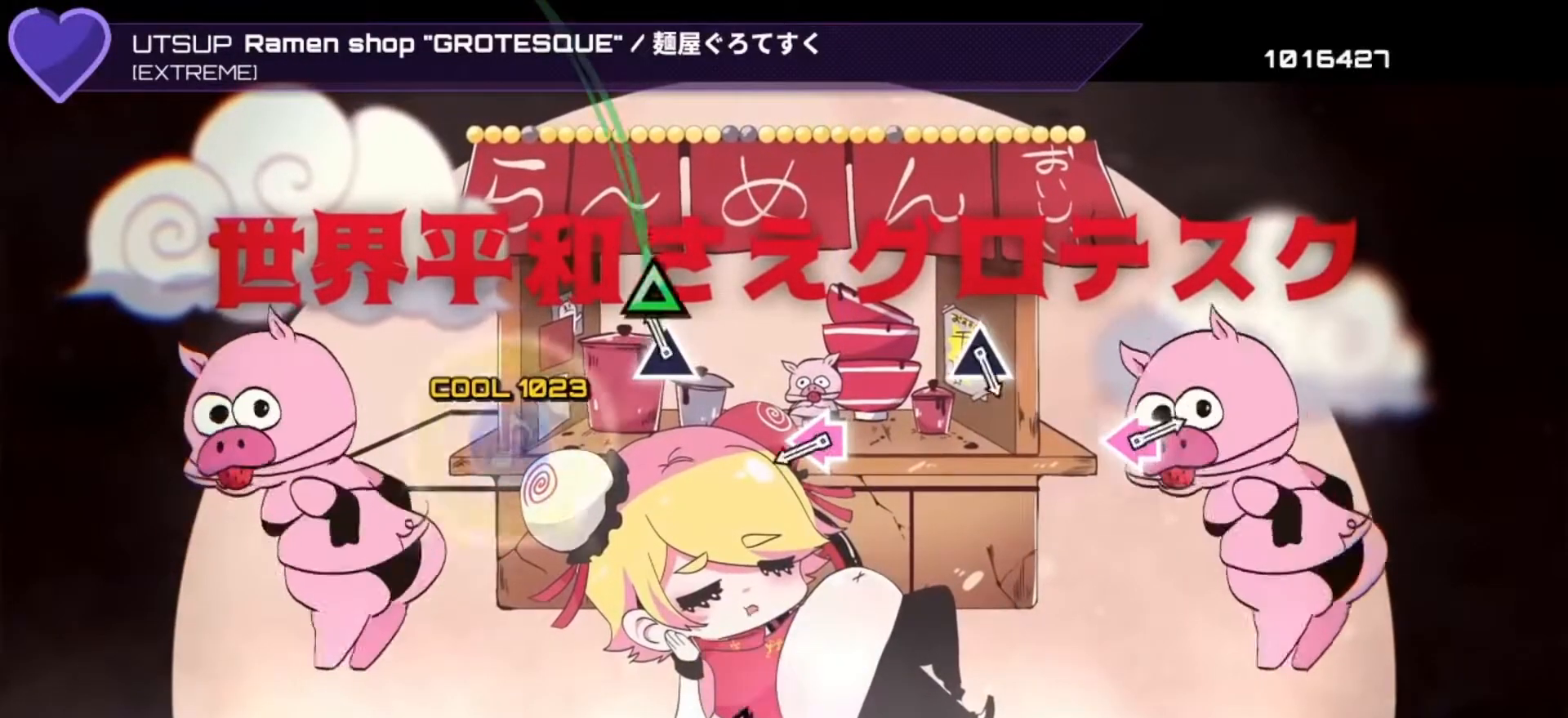
{"buttons": [], "left_stick": "center", "right_stick": "center", "events": [[33, "DPAD_LEFT", "up"], [133, "TRIANGLE", "down"], [200, "TRIANGLE", "up"], [333, "DPAD_LEFT", "down"], [333, "SQUARE", "down"], [467, "DPAD_LEFT", "up"], [467, "SQUARE", "up"]]}